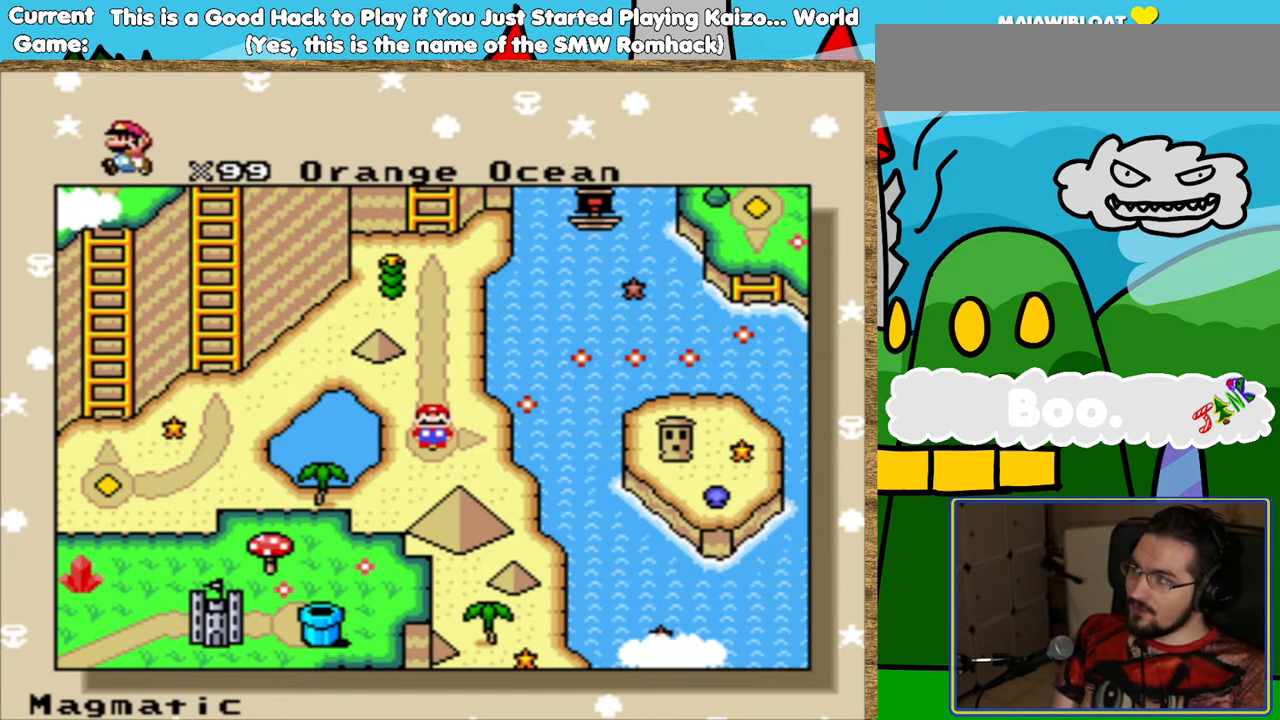
Gameplay with a controller (Nintendo layout); each line is a JSON object with the inputs held at the frame after it. "events" lists button and stick changes between this image and that frame as [ms after this image, input, new state], when the widget could be followed in between. Not read: L3 R3.
{"buttons": [], "events": [[67, "B", "down"], [235, "B", "up"]]}
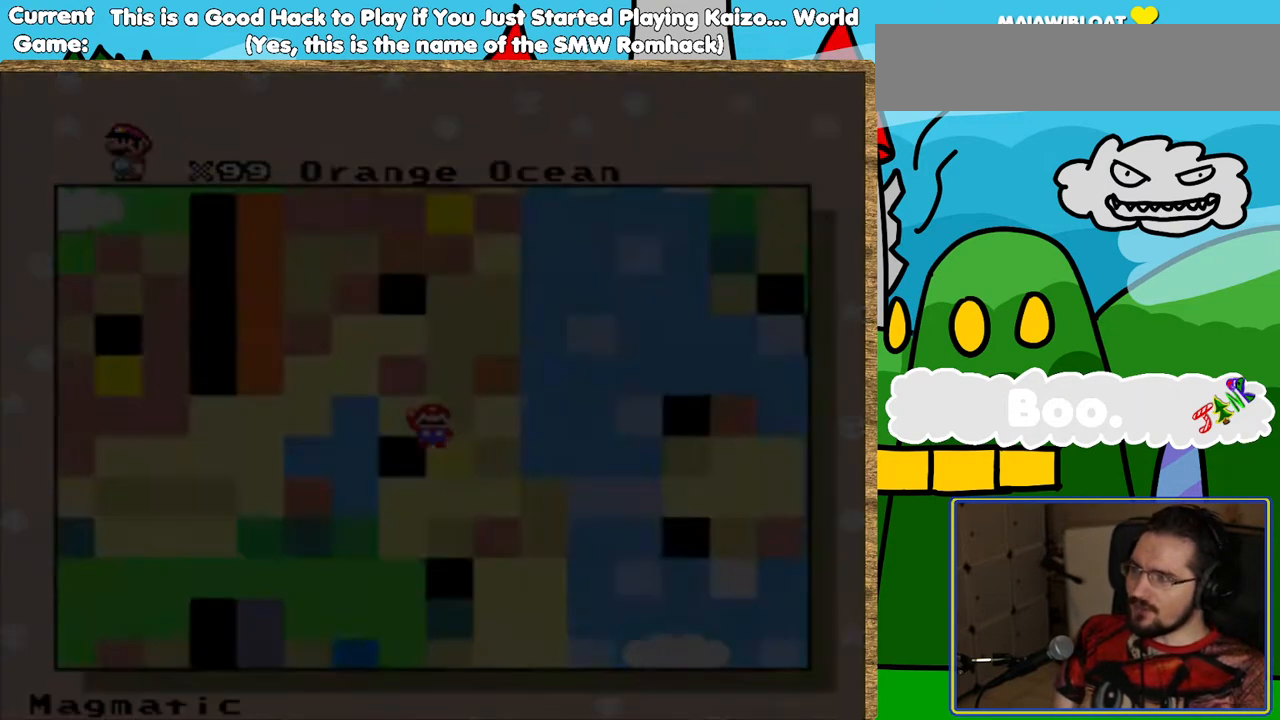
{"buttons": [], "events": []}
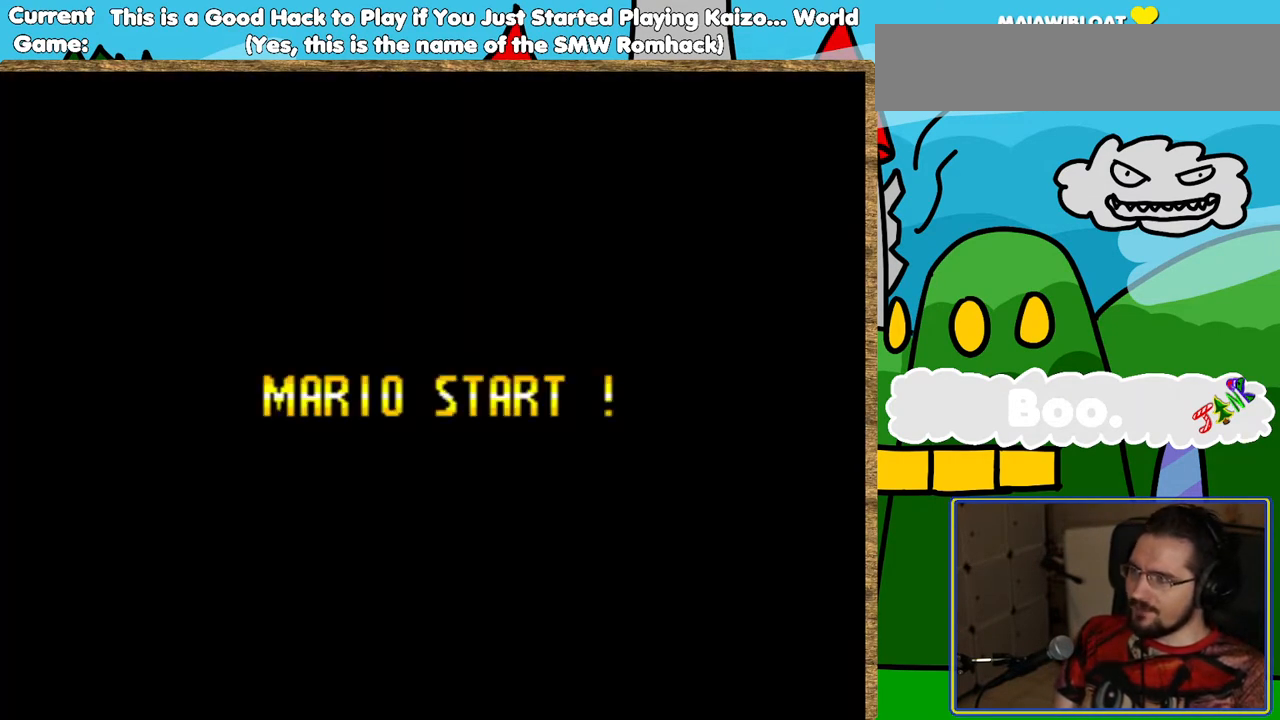
{"buttons": [], "events": []}
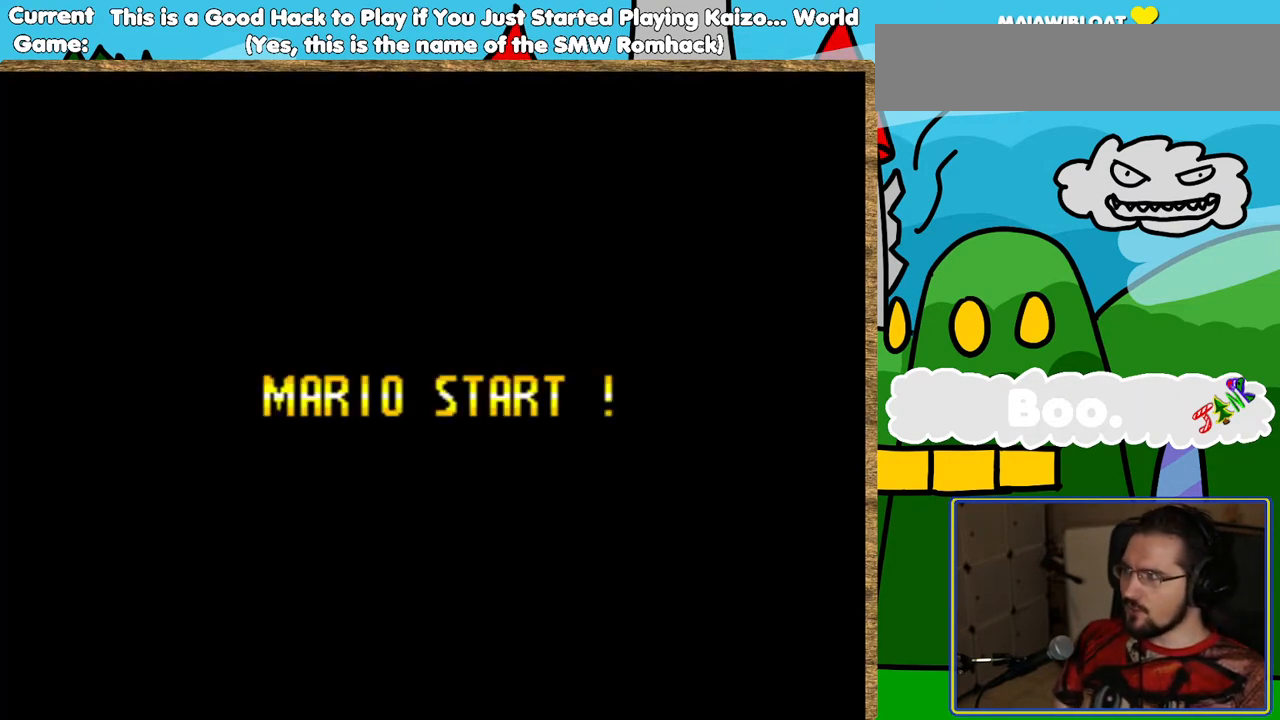
{"buttons": [], "events": []}
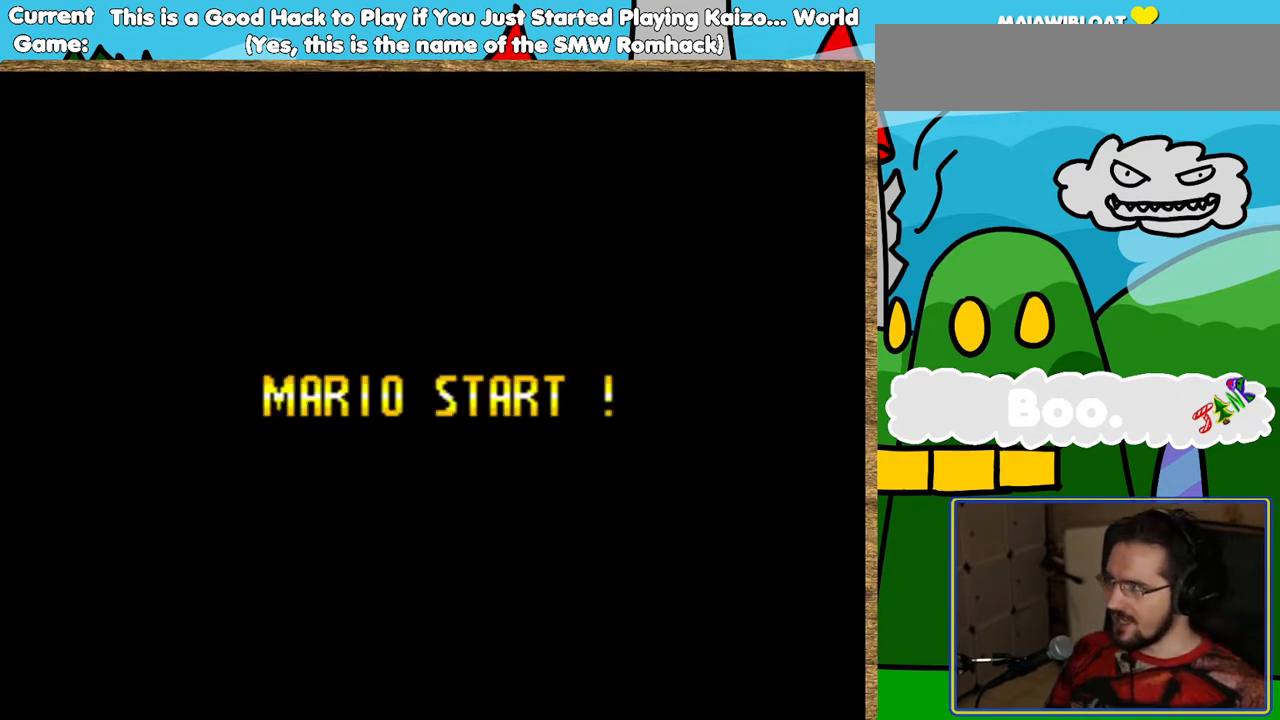
{"buttons": [], "events": []}
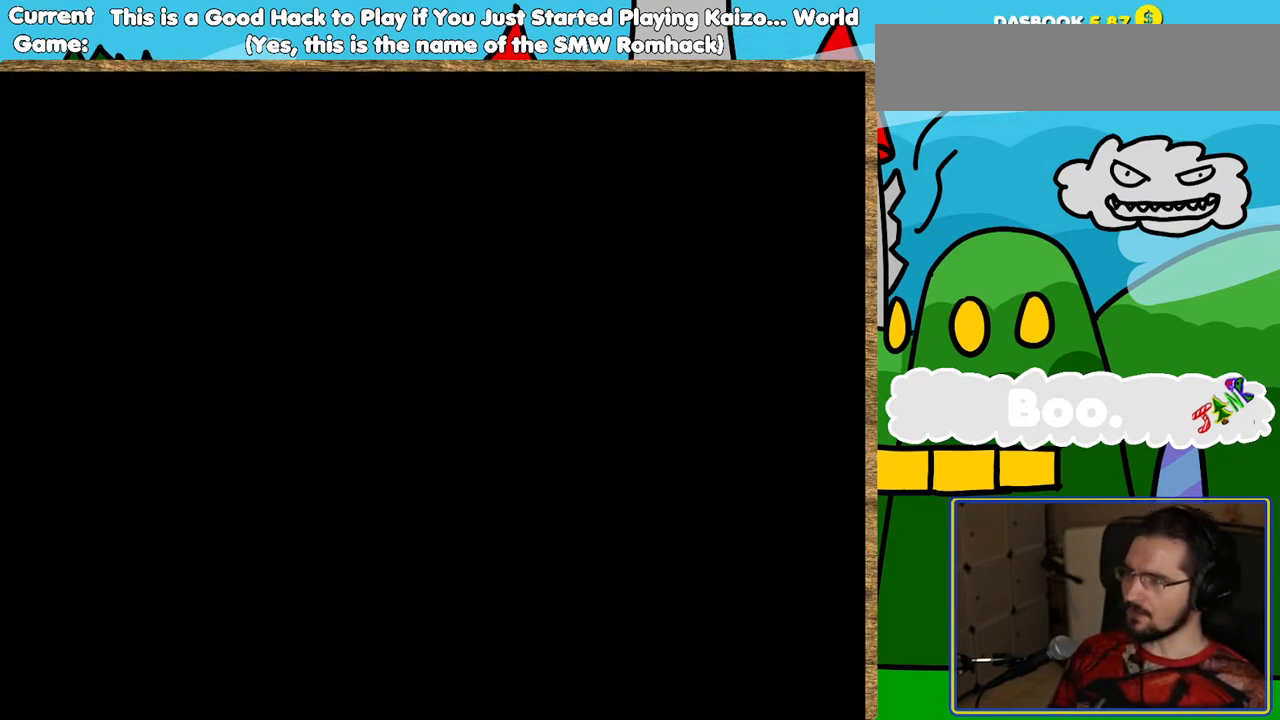
{"buttons": [], "events": []}
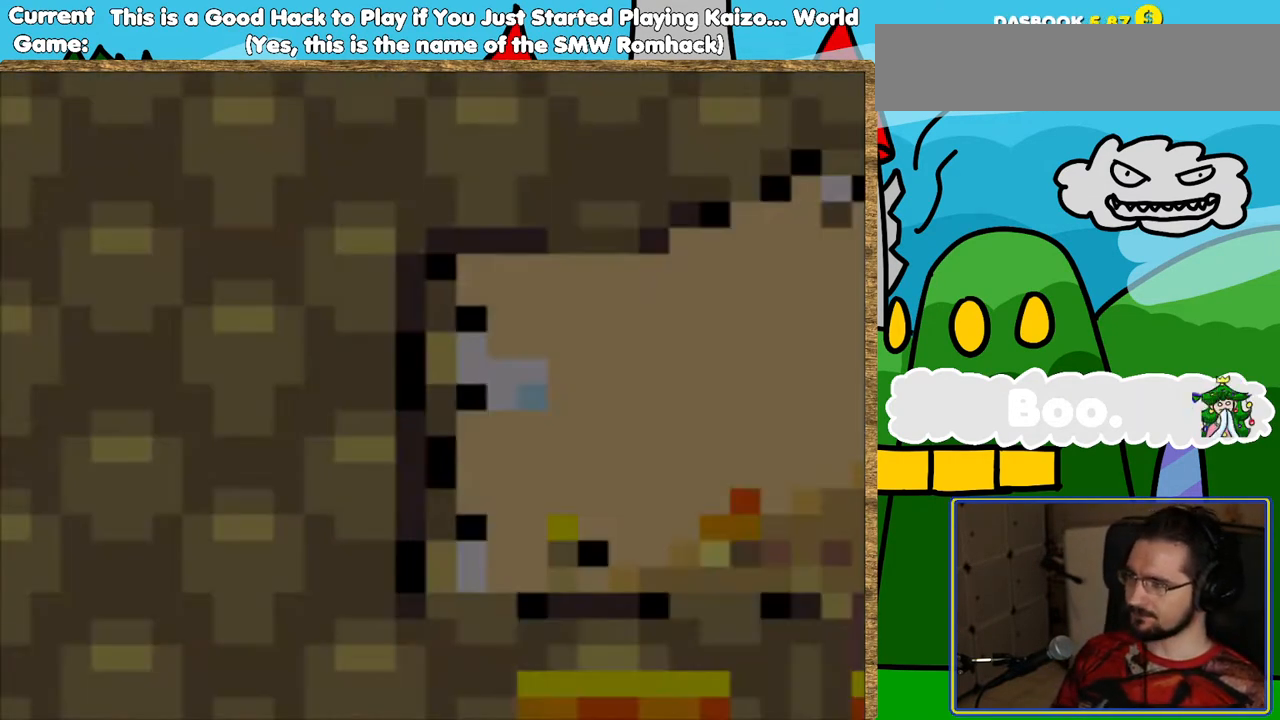
{"buttons": ["DPAD_RIGHT"], "events": [[252, "B", "down"], [336, "B", "up"], [436, "DPAD_RIGHT", "down"]]}
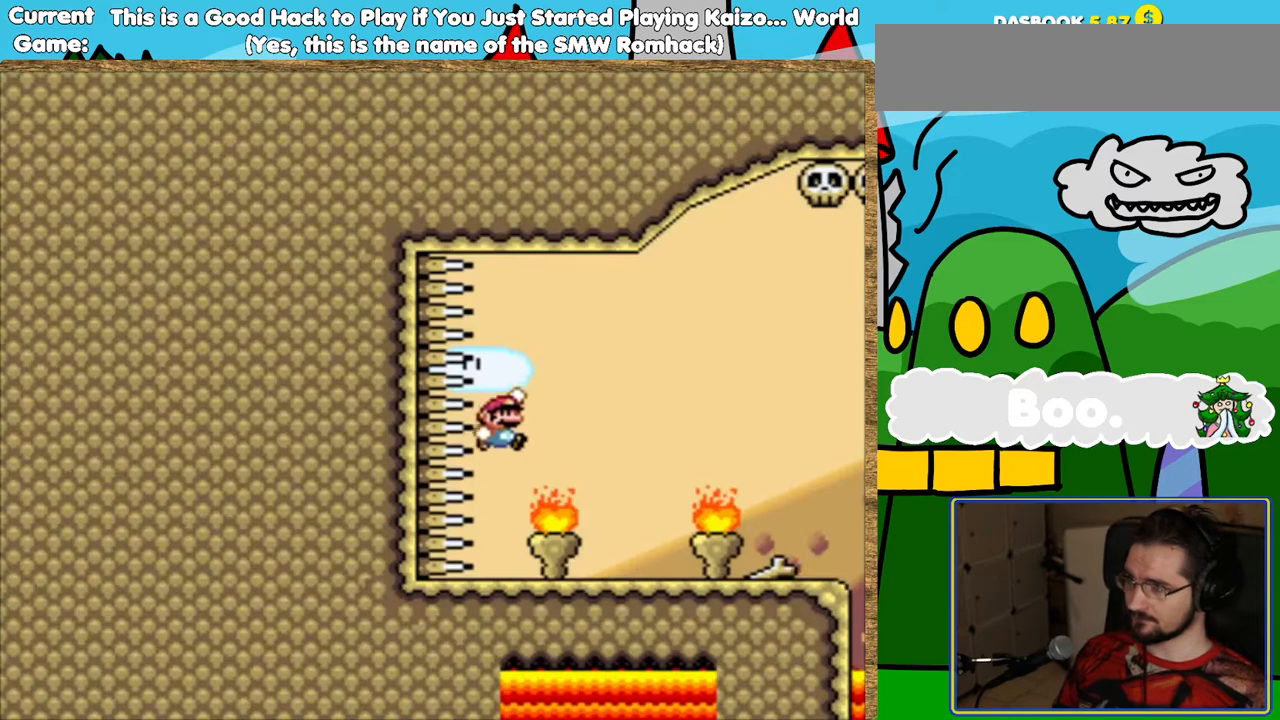
{"buttons": ["Y"], "events": [[134, "DPAD_RIGHT", "up"], [369, "Y", "down"]]}
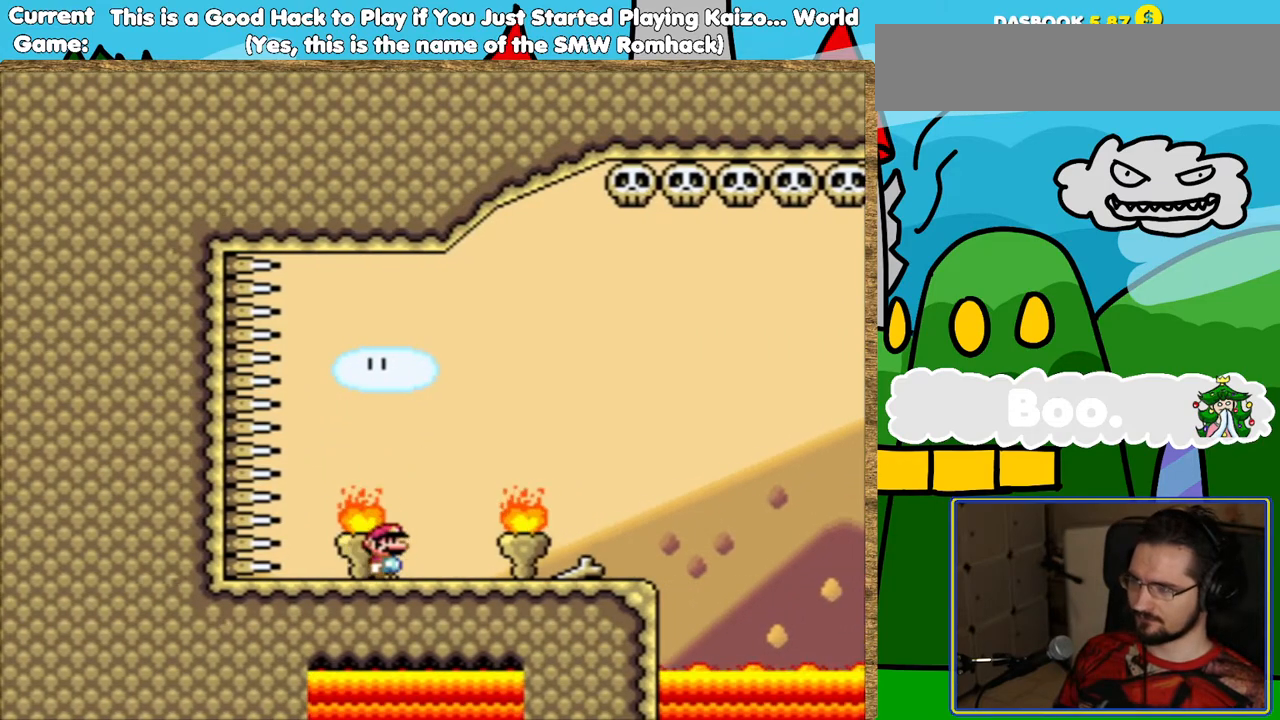
{"buttons": ["B", "Y"], "events": [[218, "DPAD_RIGHT", "down"], [353, "B", "down"], [453, "DPAD_RIGHT", "up"]]}
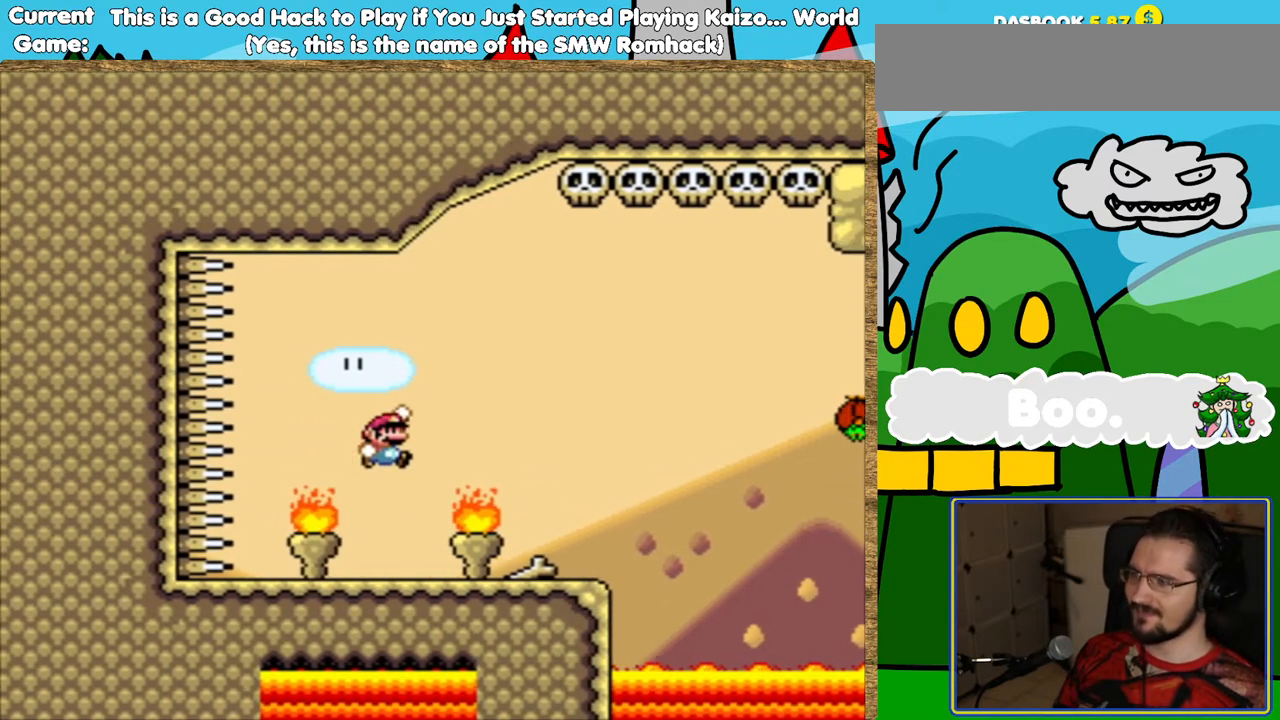
{"buttons": ["Y", "DPAD_RIGHT"], "events": [[50, "B", "up"], [134, "DPAD_LEFT", "down"], [302, "DPAD_LEFT", "up"], [487, "DPAD_RIGHT", "down"]]}
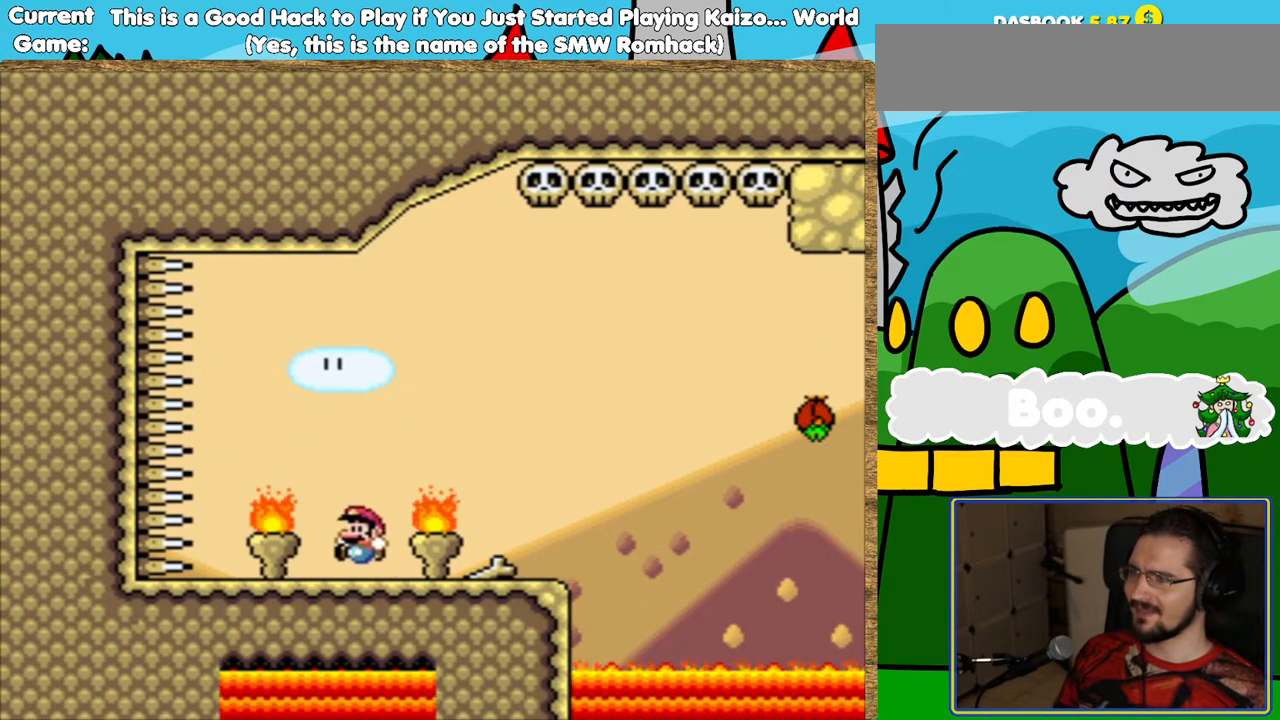
{"buttons": ["Y", "DPAD_LEFT"], "events": [[302, "B", "down"], [319, "DPAD_RIGHT", "up"], [386, "DPAD_LEFT", "down"], [437, "B", "up"]]}
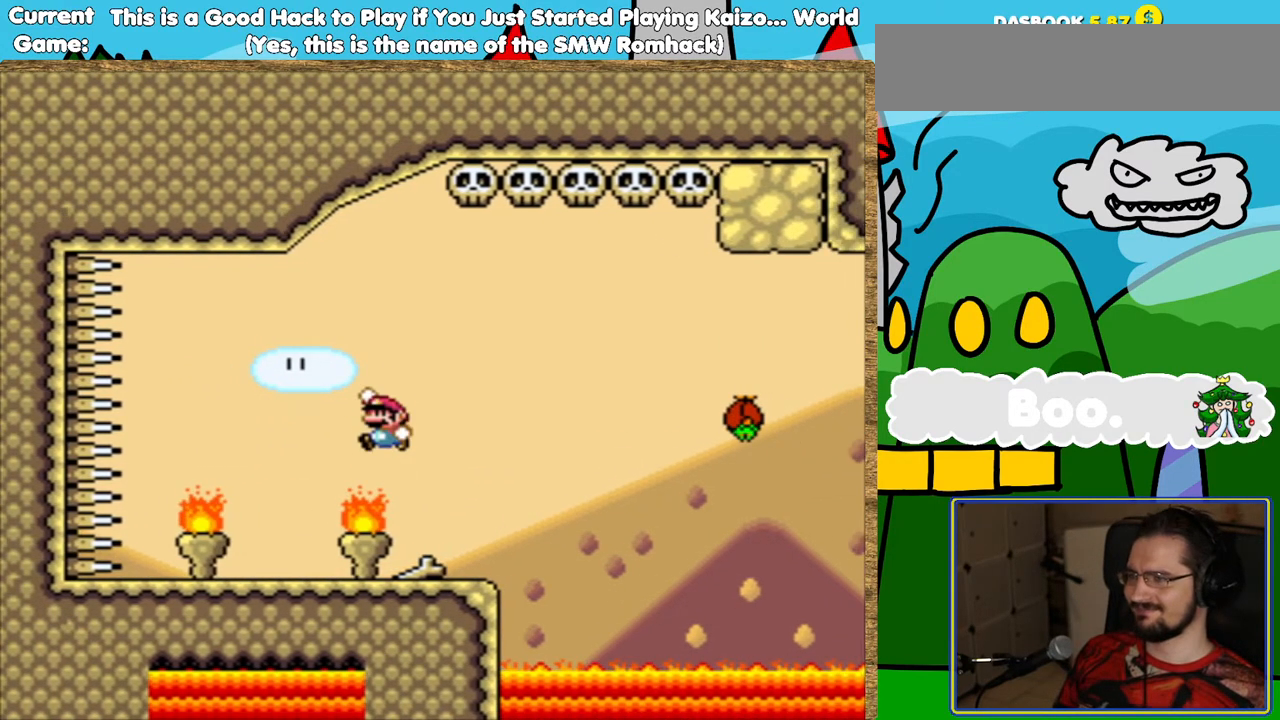
{"buttons": ["Y", "DPAD_RIGHT"], "events": [[185, "DPAD_LEFT", "up"], [302, "DPAD_RIGHT", "down"]]}
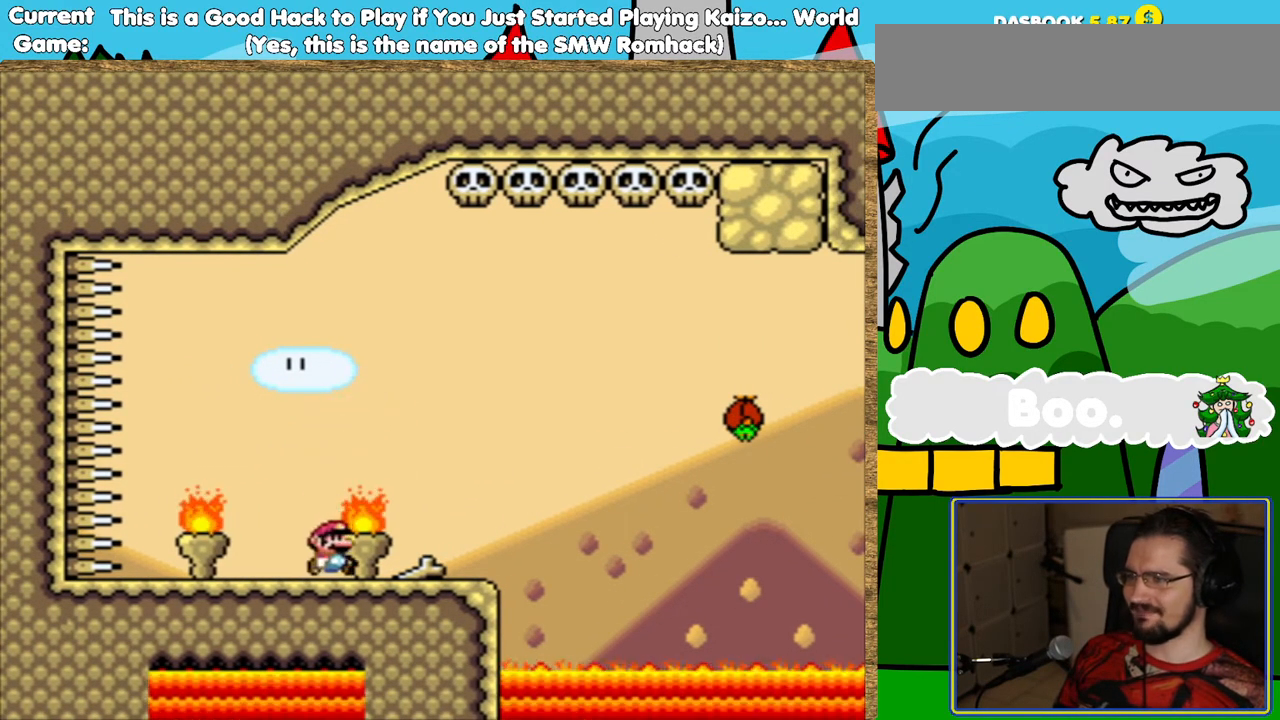
{"buttons": ["B", "Y", "DPAD_RIGHT"], "events": [[336, "B", "down"]]}
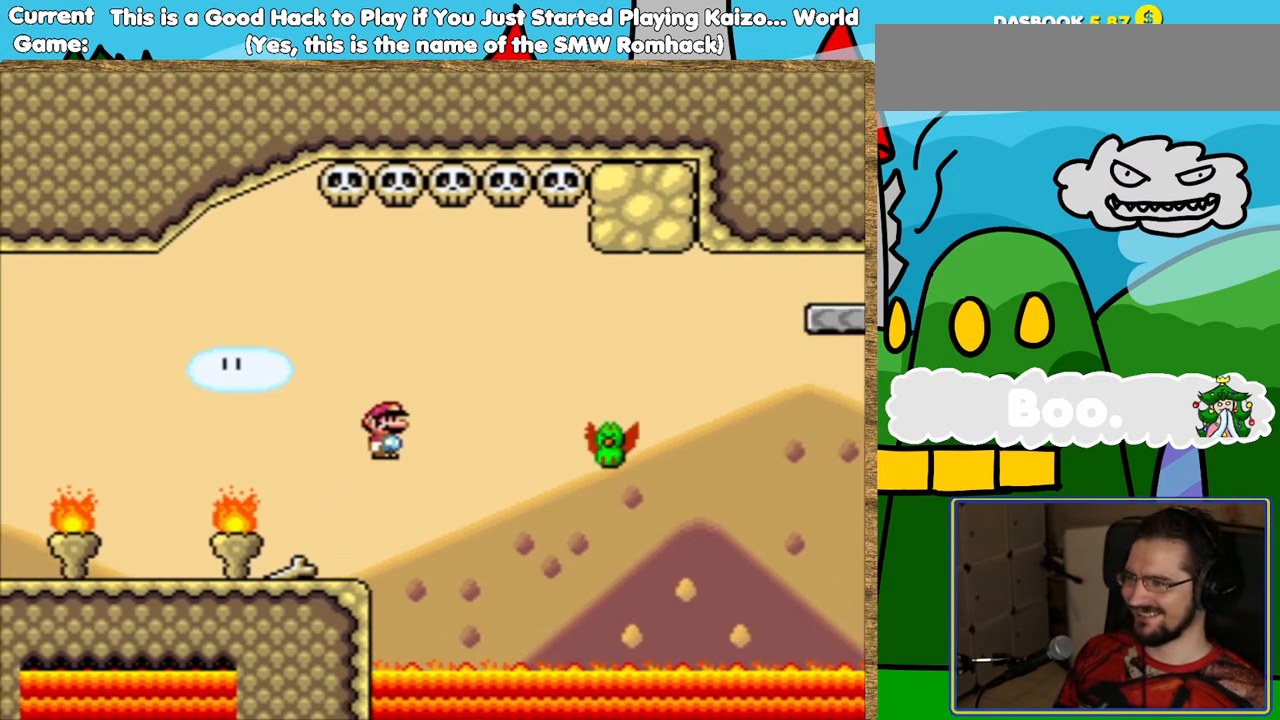
{"buttons": ["Y", "DPAD_RIGHT"], "events": [[185, "DPAD_RIGHT", "up"], [202, "B", "up"], [235, "DPAD_LEFT", "down"], [353, "DPAD_LEFT", "up"], [420, "DPAD_RIGHT", "down"]]}
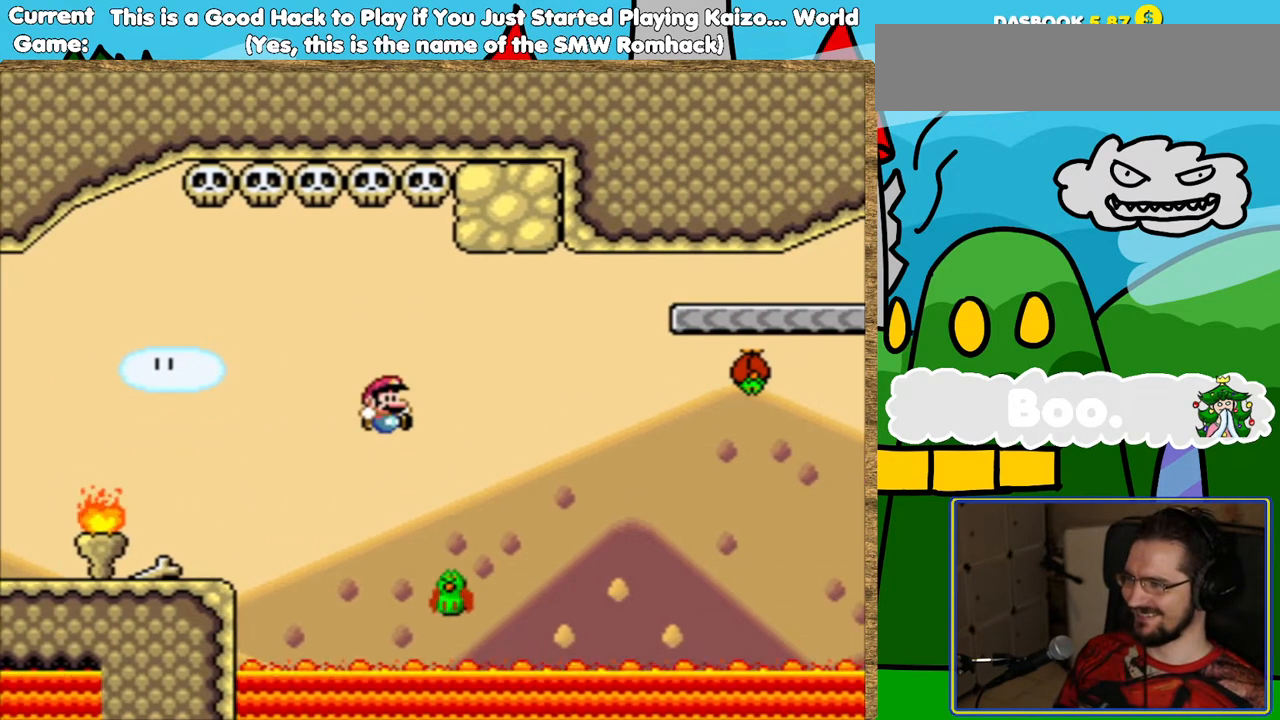
{"buttons": ["B", "Y", "DPAD_RIGHT"], "events": [[17, "B", "down"], [84, "DPAD_RIGHT", "up"], [218, "DPAD_RIGHT", "down"]]}
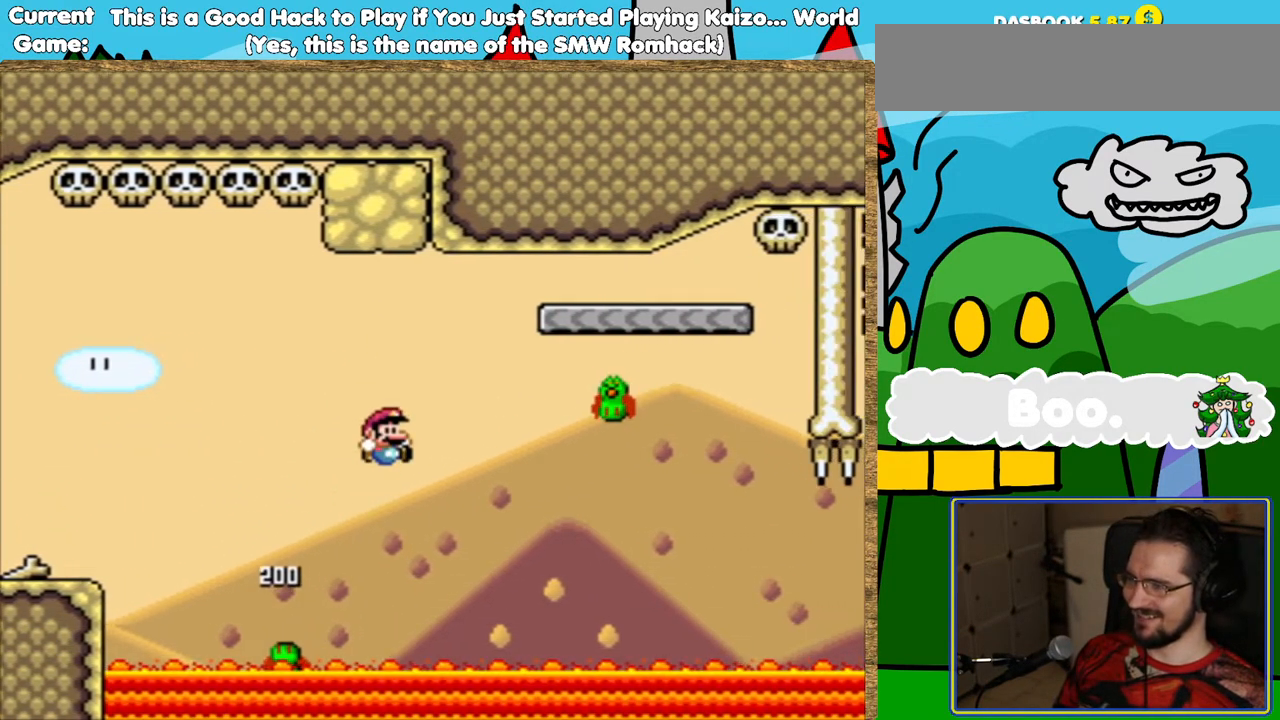
{"buttons": ["B", "Y", "DPAD_RIGHT"], "events": [[134, "DPAD_RIGHT", "up"], [218, "DPAD_LEFT", "down"], [336, "DPAD_LEFT", "up"], [386, "DPAD_RIGHT", "down"]]}
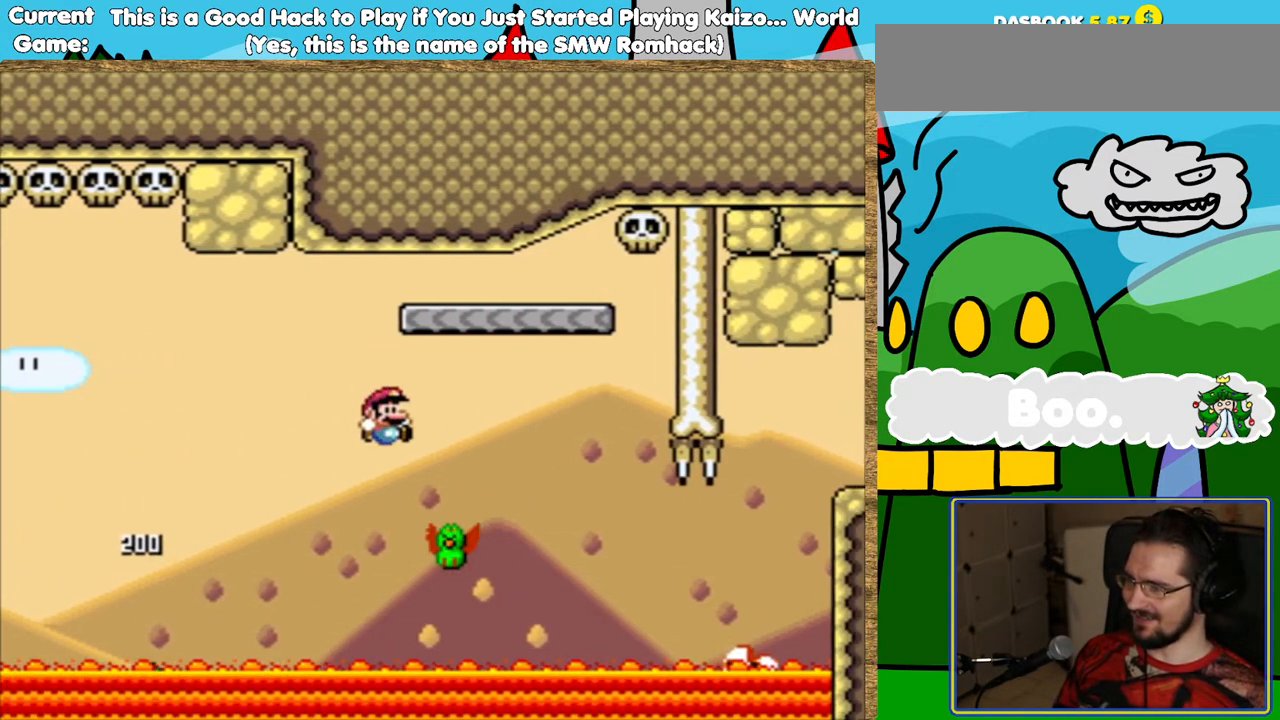
{"buttons": ["B", "Y", "DPAD_RIGHT"], "events": [[101, "DPAD_RIGHT", "up"], [151, "DPAD_LEFT", "down"], [286, "DPAD_LEFT", "up"], [504, "DPAD_RIGHT", "down"]]}
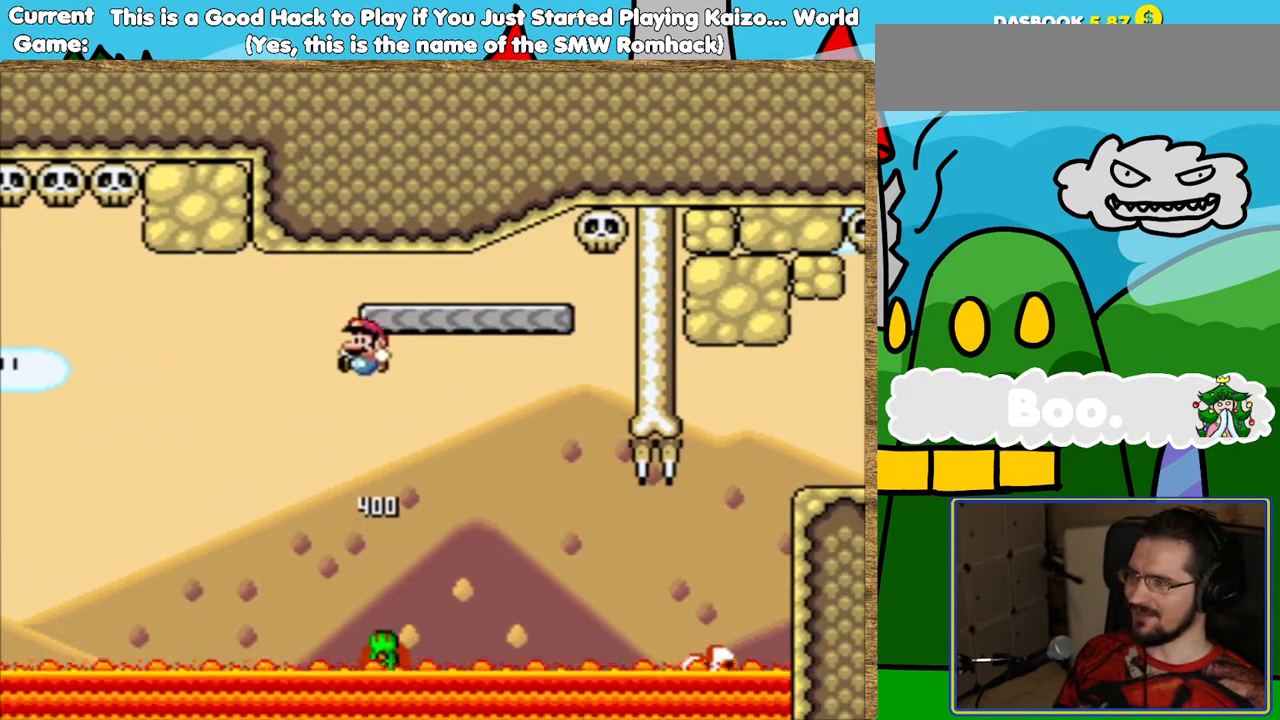
{"buttons": ["Y", "DPAD_LEFT"], "events": [[252, "DPAD_RIGHT", "up"], [353, "B", "up"], [403, "DPAD_LEFT", "down"]]}
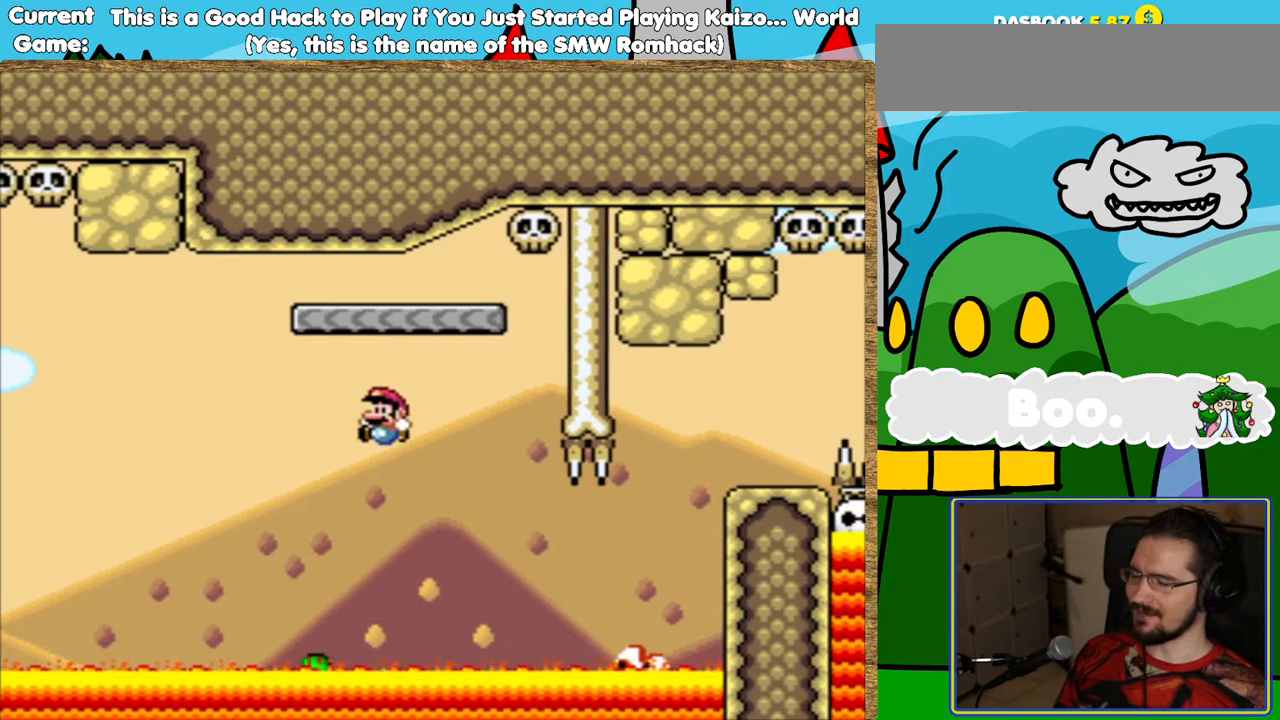
{"buttons": [], "events": [[51, "DPAD_LEFT", "up"], [135, "DPAD_RIGHT", "down"], [202, "Y", "up"], [303, "DPAD_RIGHT", "up"]]}
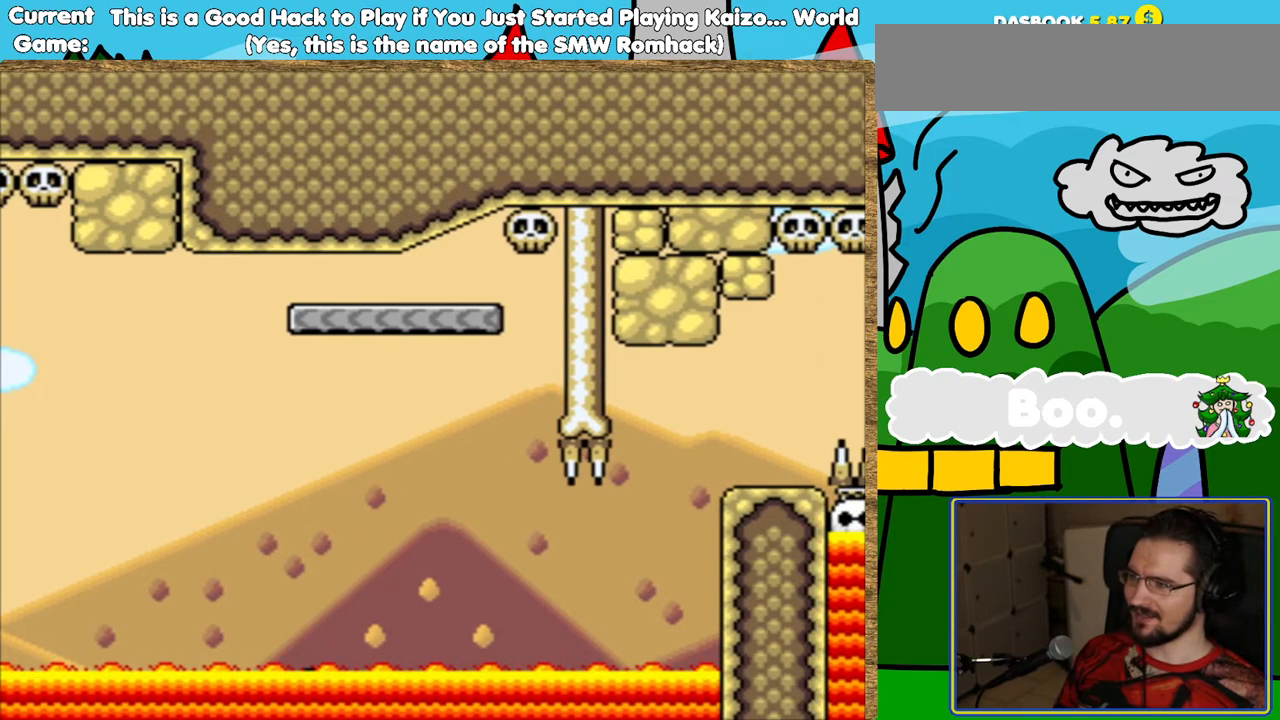
{"buttons": ["DPAD_DOWN"], "events": [[336, "DPAD_DOWN", "down"]]}
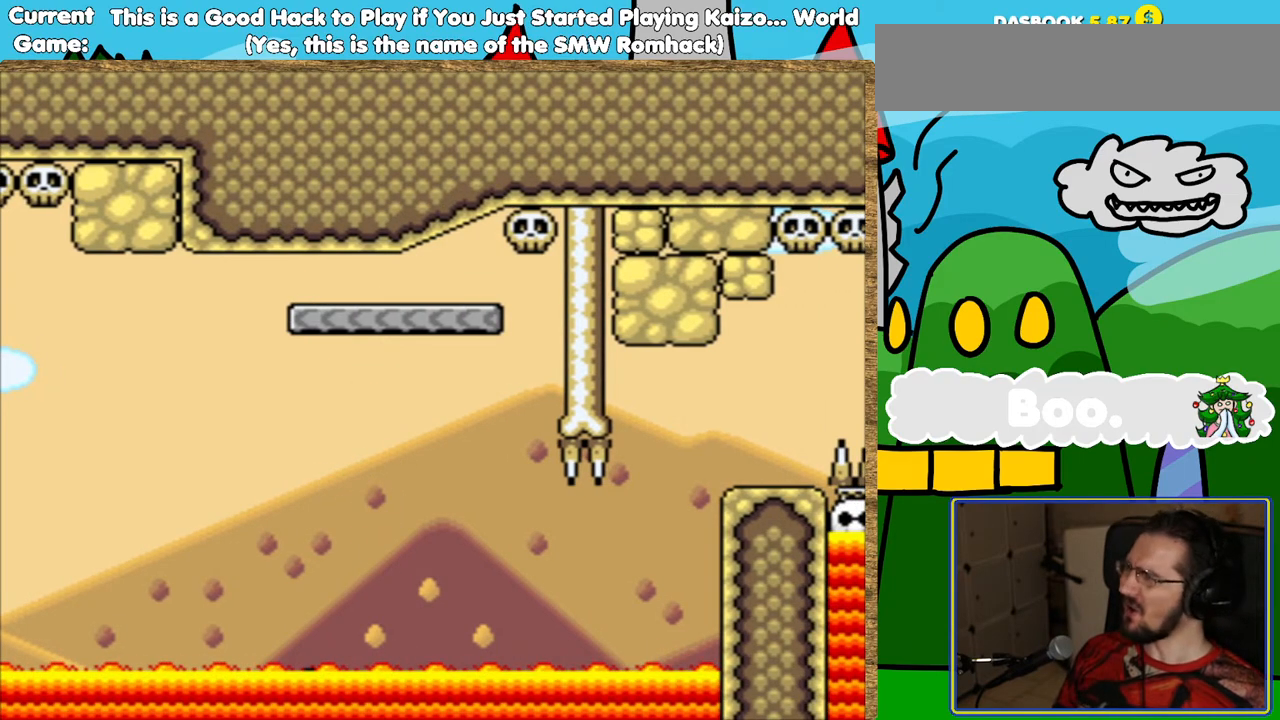
{"buttons": [], "events": [[68, "DPAD_DOWN", "up"]]}
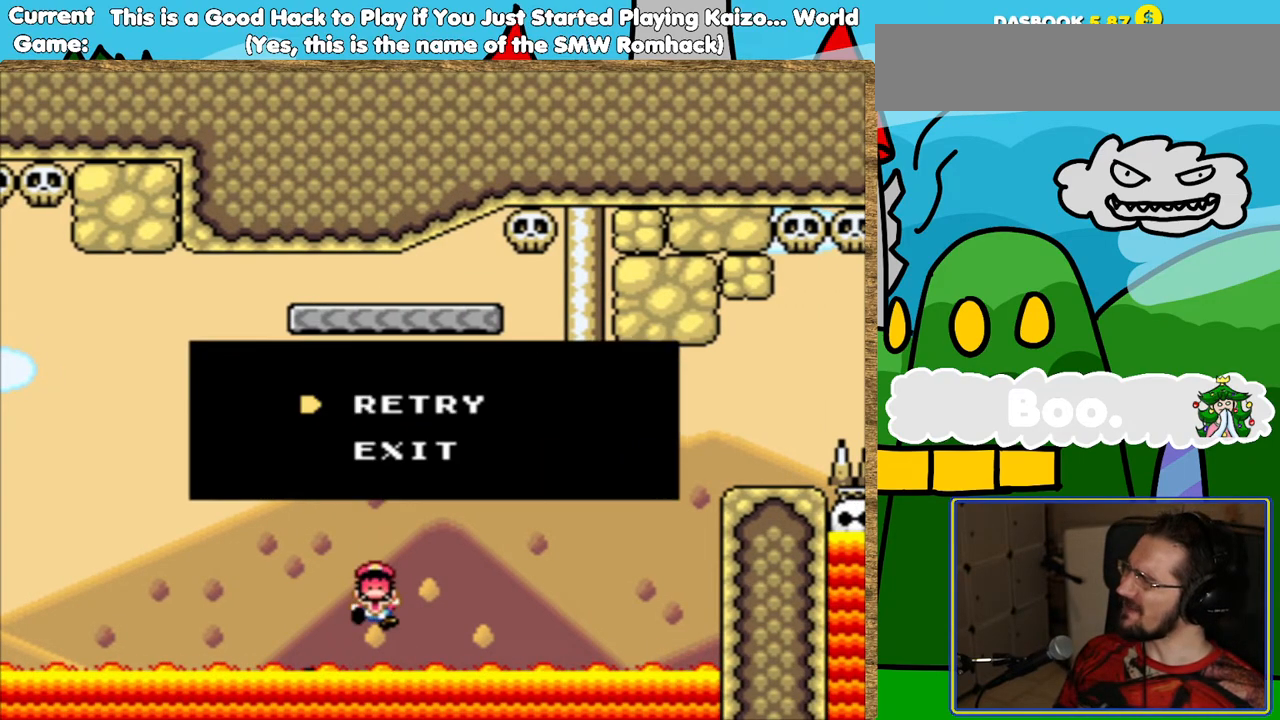
{"buttons": ["B"], "events": [[370, "B", "down"]]}
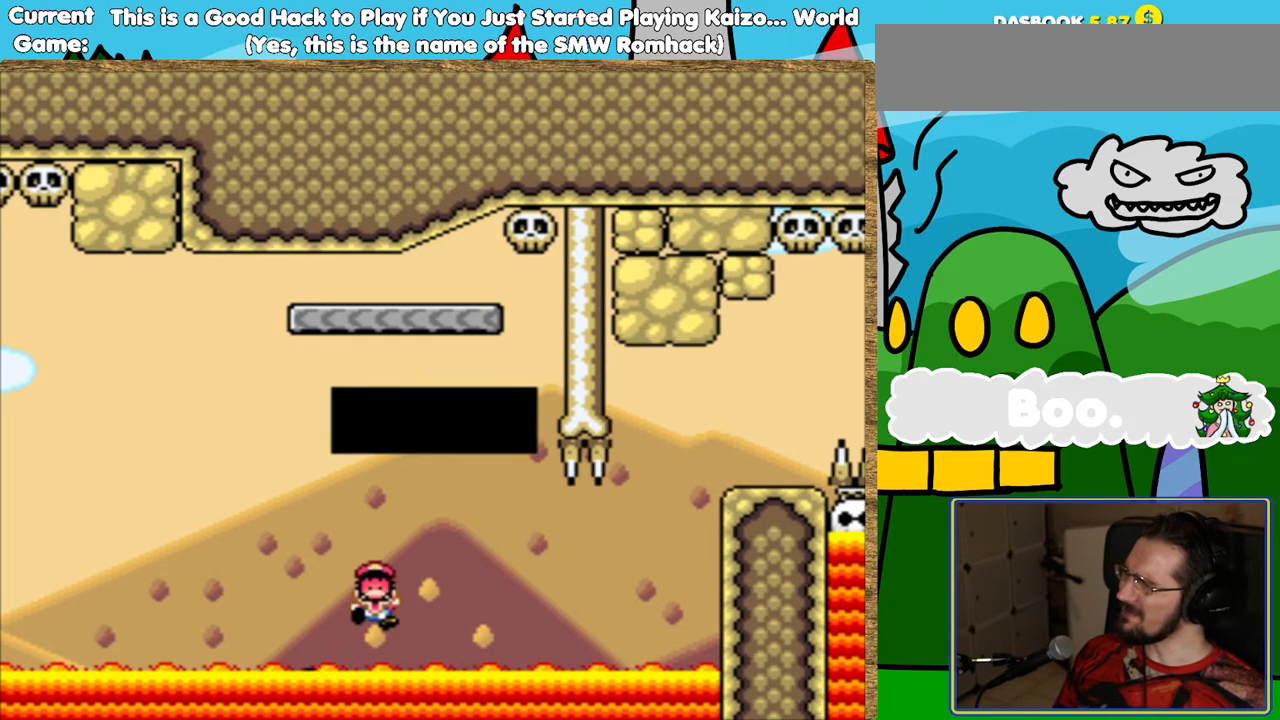
{"buttons": ["Y"], "events": [[34, "B", "up"], [420, "Y", "down"]]}
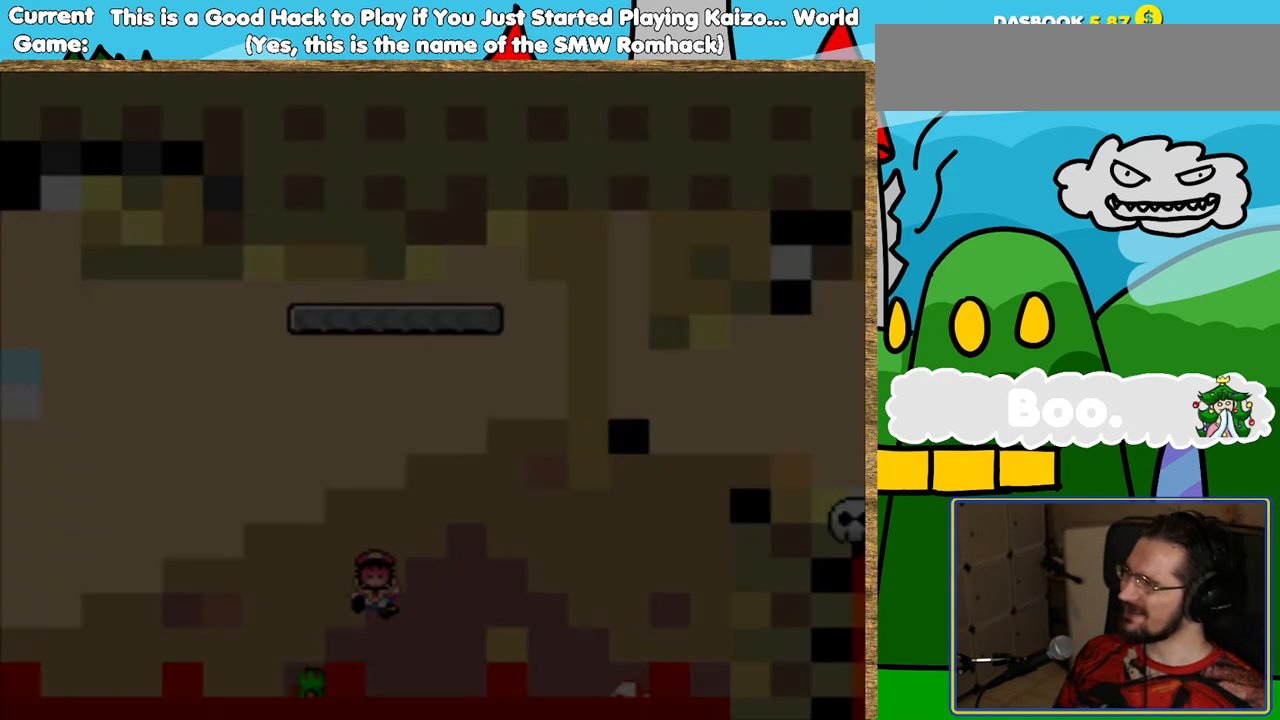
{"buttons": ["Y"], "events": []}
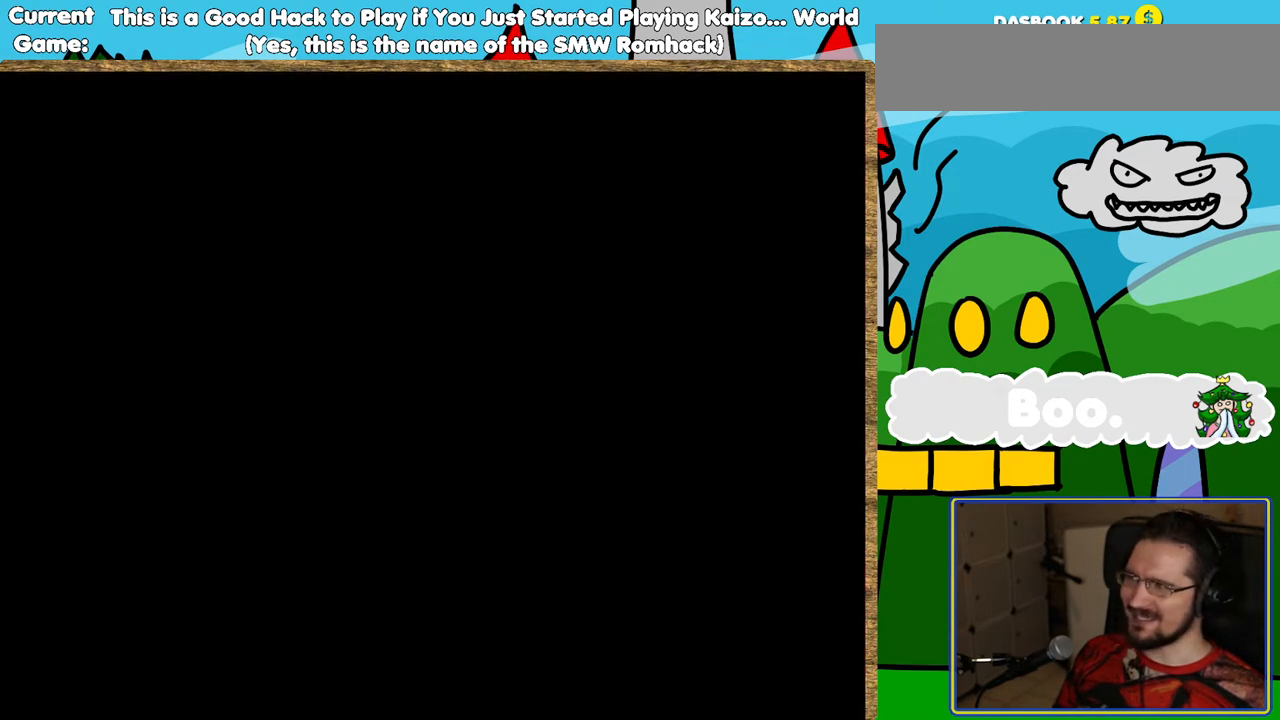
{"buttons": ["Y"], "events": []}
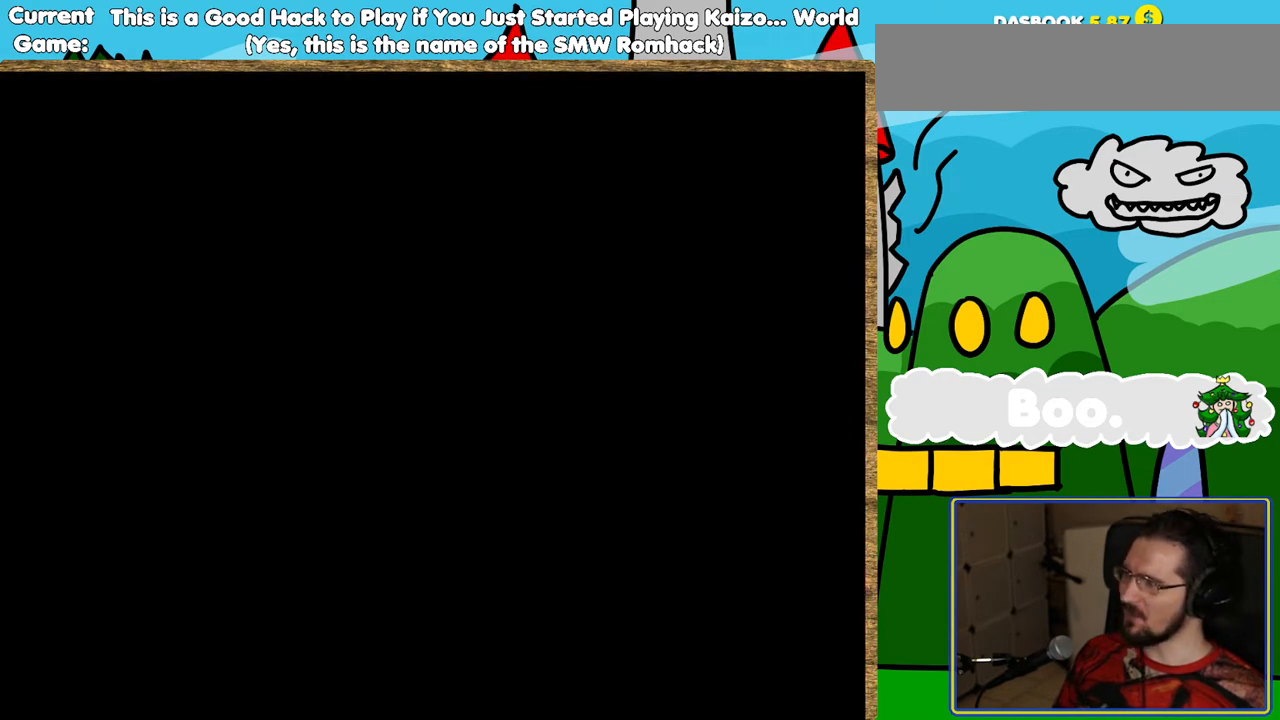
{"buttons": ["Y", "DPAD_RIGHT"], "events": [[471, "DPAD_RIGHT", "down"]]}
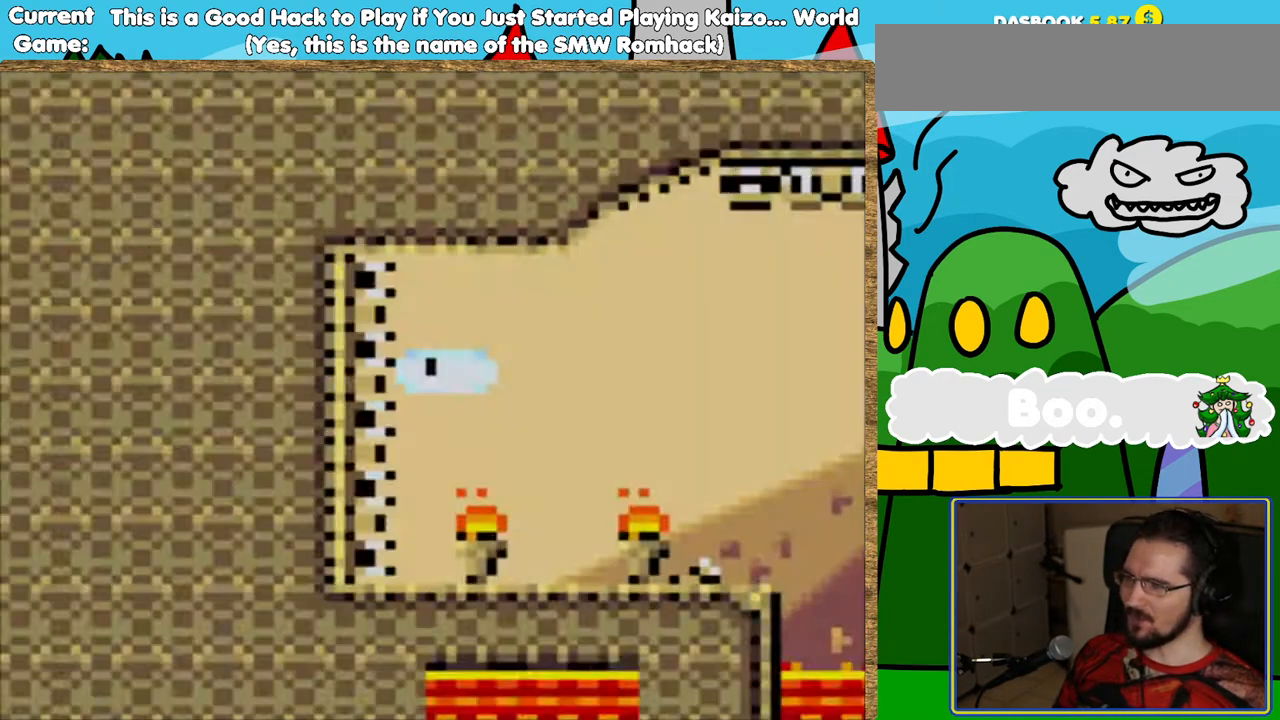
{"buttons": ["Y", "DPAD_RIGHT"], "events": []}
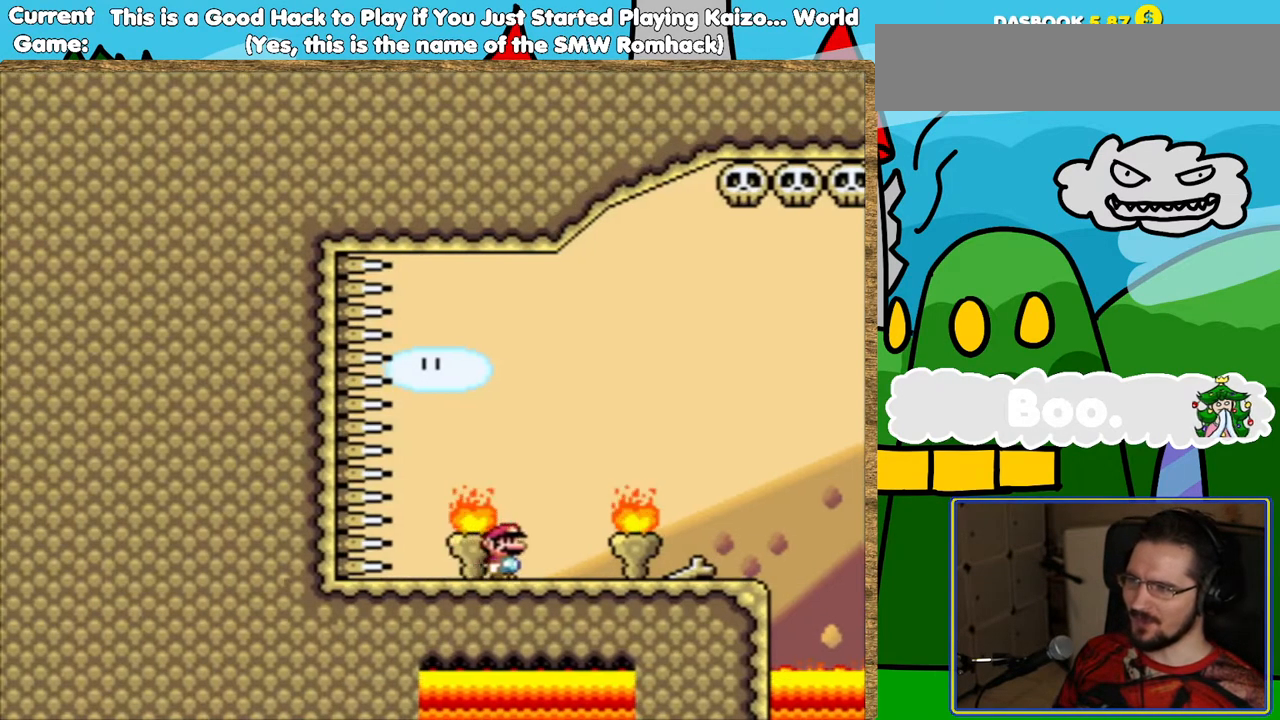
{"buttons": ["B", "Y", "DPAD_RIGHT"], "events": [[320, "B", "down"]]}
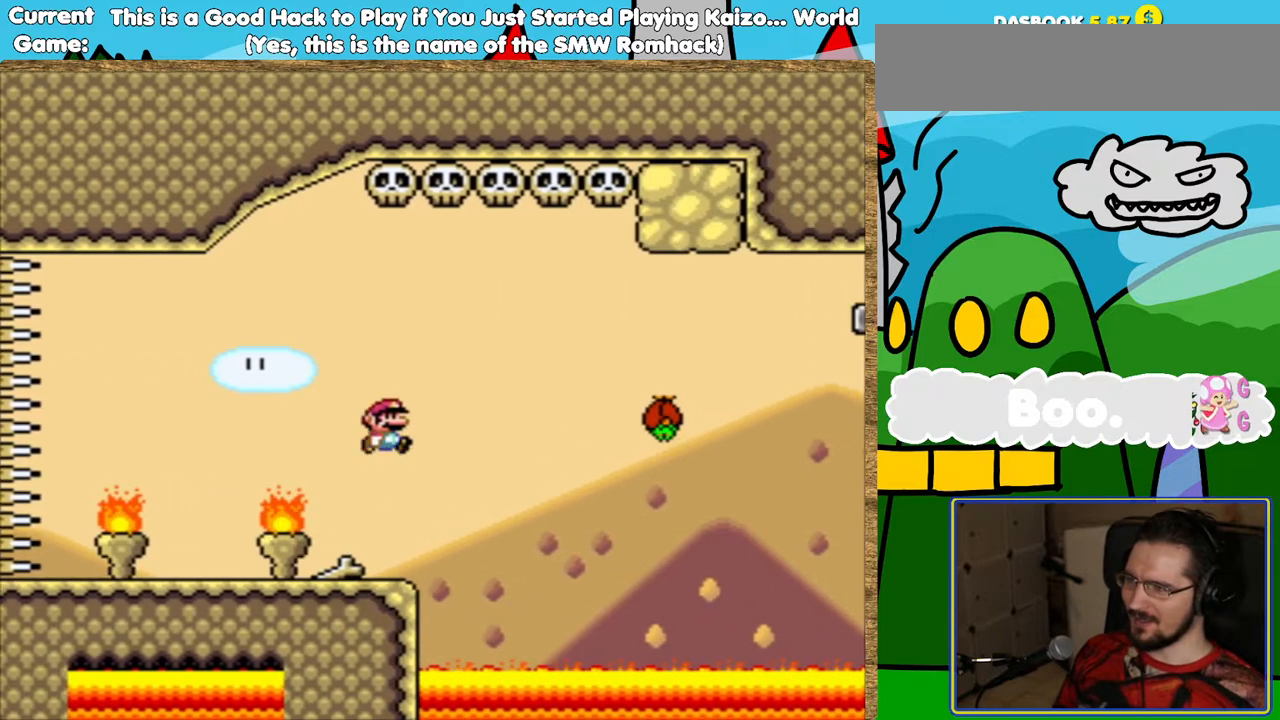
{"buttons": ["Y"], "events": [[236, "B", "up"], [236, "DPAD_RIGHT", "up"], [387, "DPAD_LEFT", "down"], [488, "DPAD_LEFT", "up"]]}
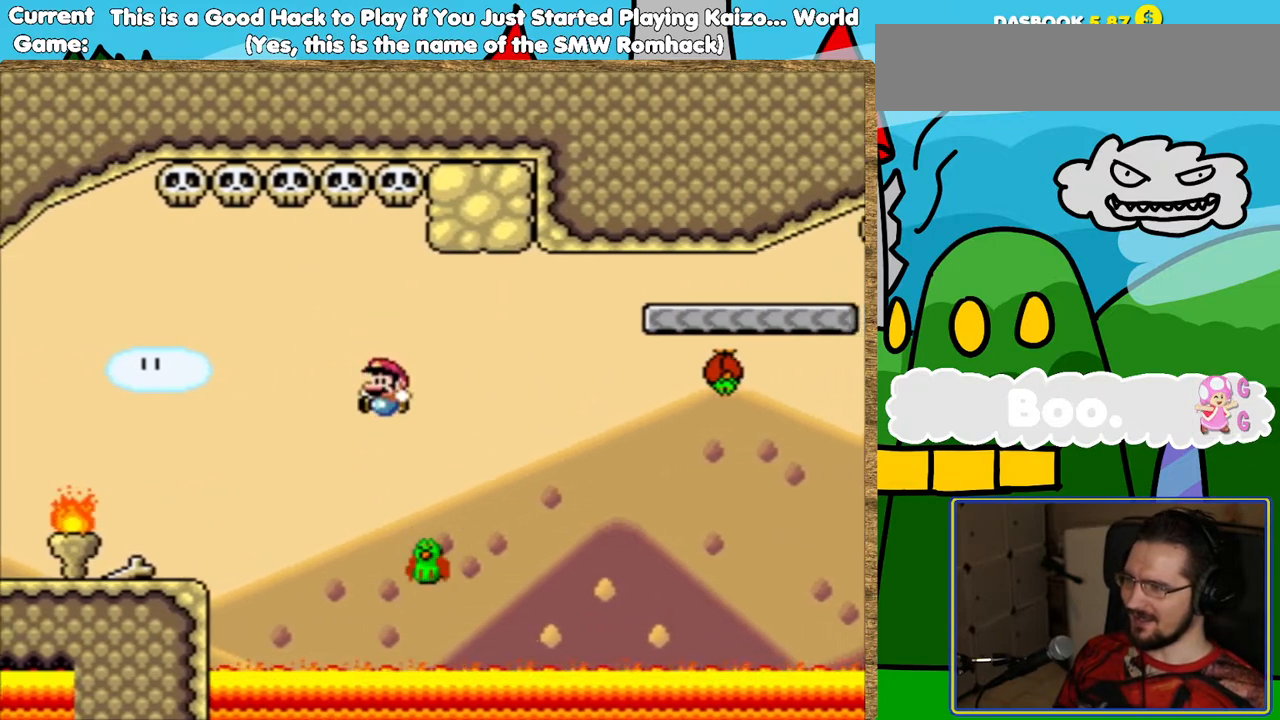
{"buttons": ["B", "Y", "DPAD_RIGHT"], "events": [[50, "DPAD_RIGHT", "down"], [67, "B", "down"], [201, "DPAD_RIGHT", "up"], [235, "DPAD_RIGHT", "down"]]}